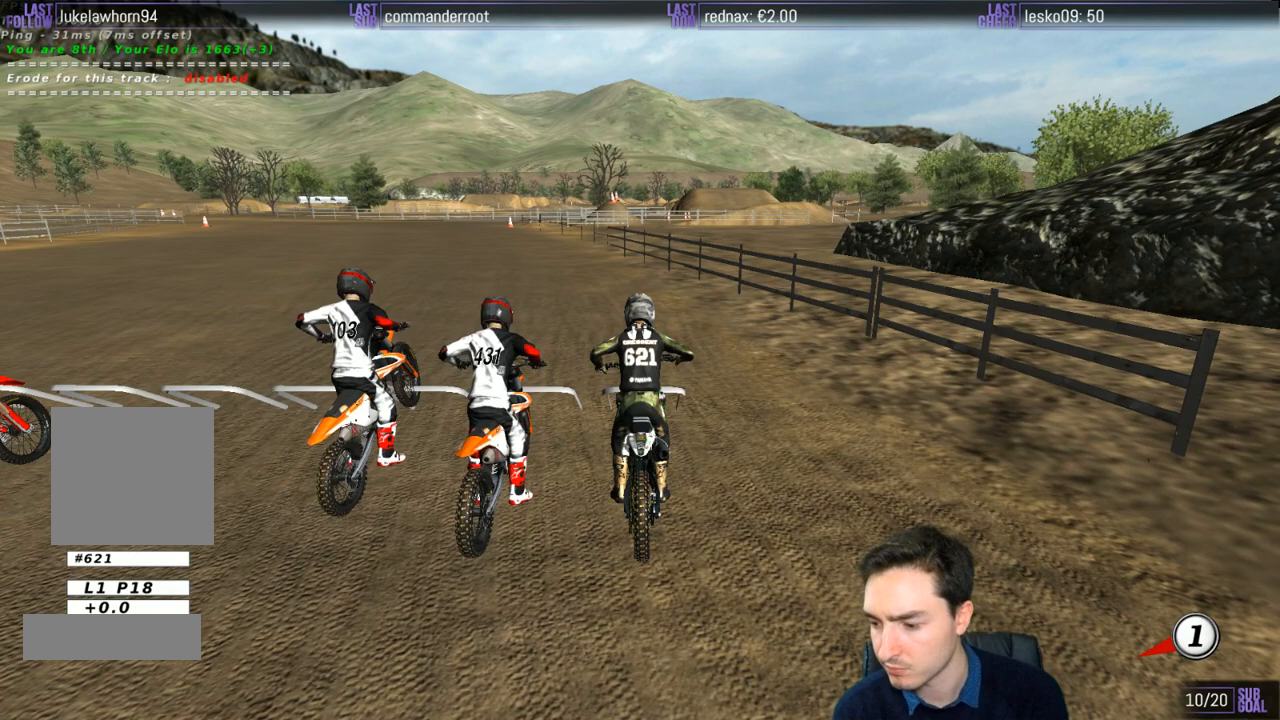
Gameplay with a controller (Xbox layout); each line is a JSON object with the inputs held at the frame after it. "events" lists button and stick changes between this image and that frame as [ms after this image, input, new state], when the widget could be followed in between. Not read: L3 R3.
{"buttons": ["L1"], "left_stick": "center", "right_stick": "center", "events": [[383, "L1", "down"], [383, "X", "down"], [500, "X", "up"]]}
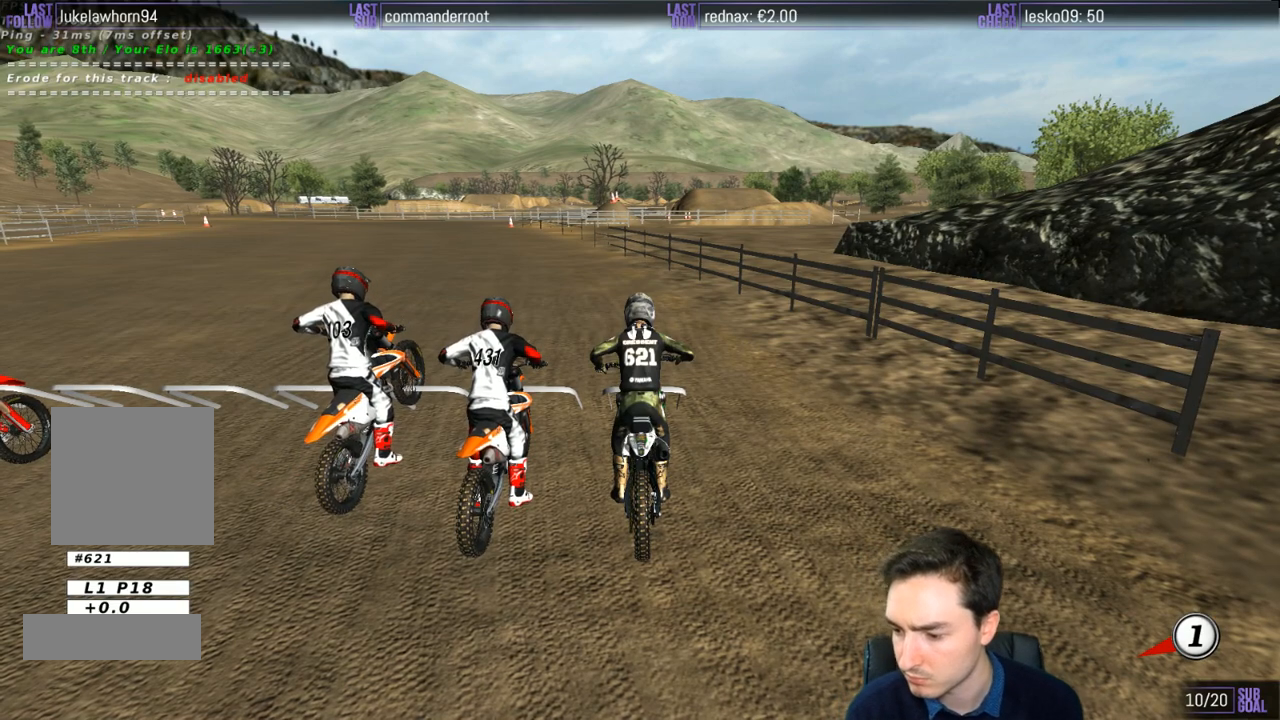
{"buttons": ["L1", "R2"], "left_stick": "center", "right_stick": "center", "events": [[33, "R2", "down"]]}
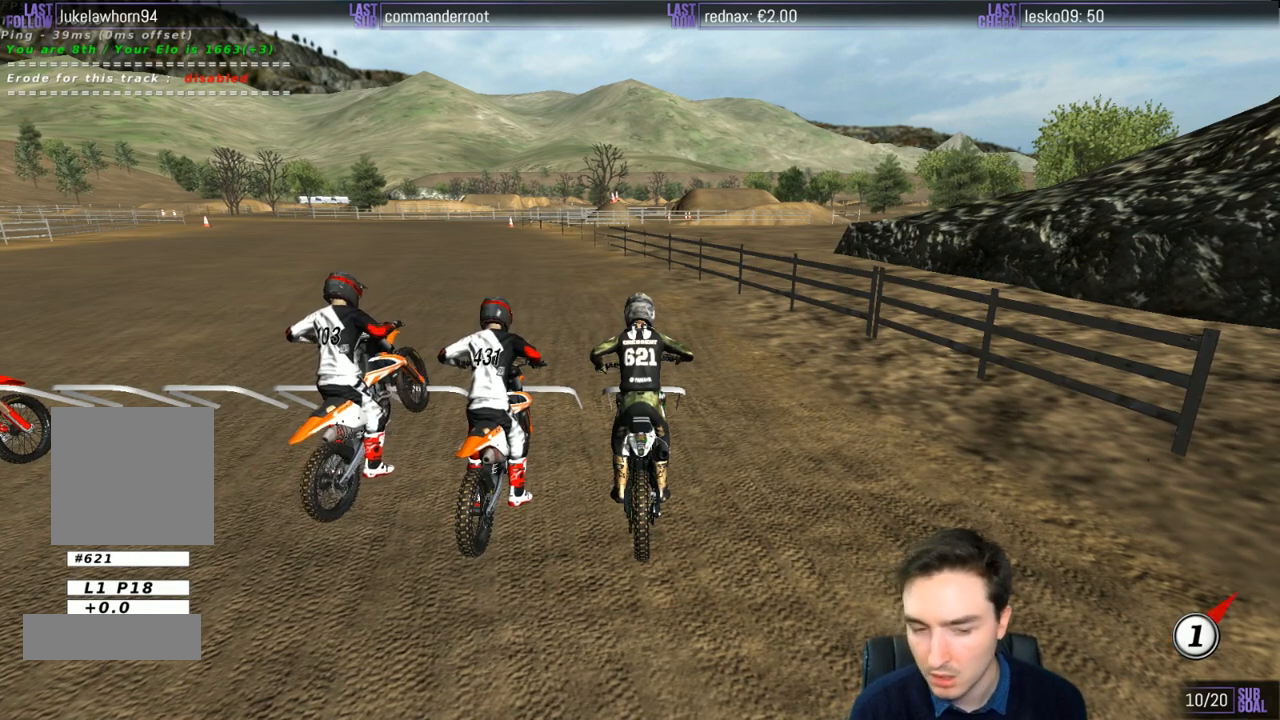
{"buttons": ["L1", "R2"], "left_stick": "center", "right_stick": "center", "events": []}
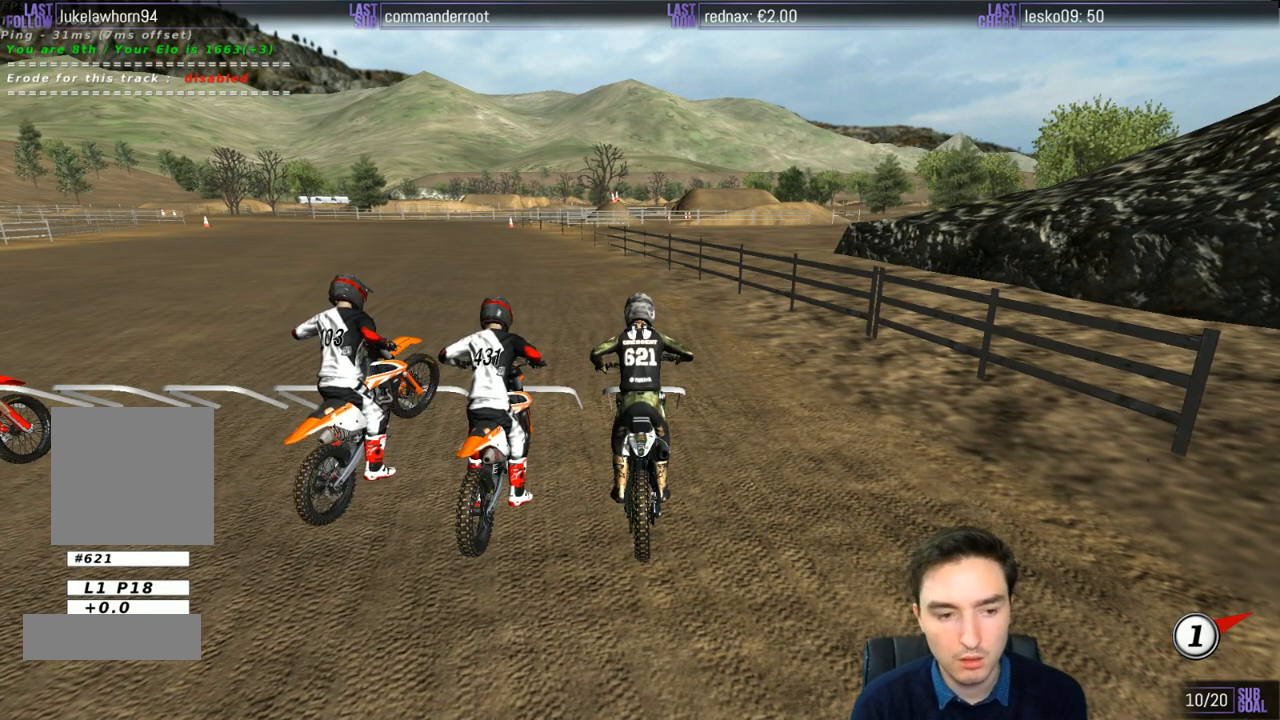
{"buttons": ["L1", "R2"], "left_stick": "up", "right_stick": "center", "events": [[500, "left_stick", "up"]]}
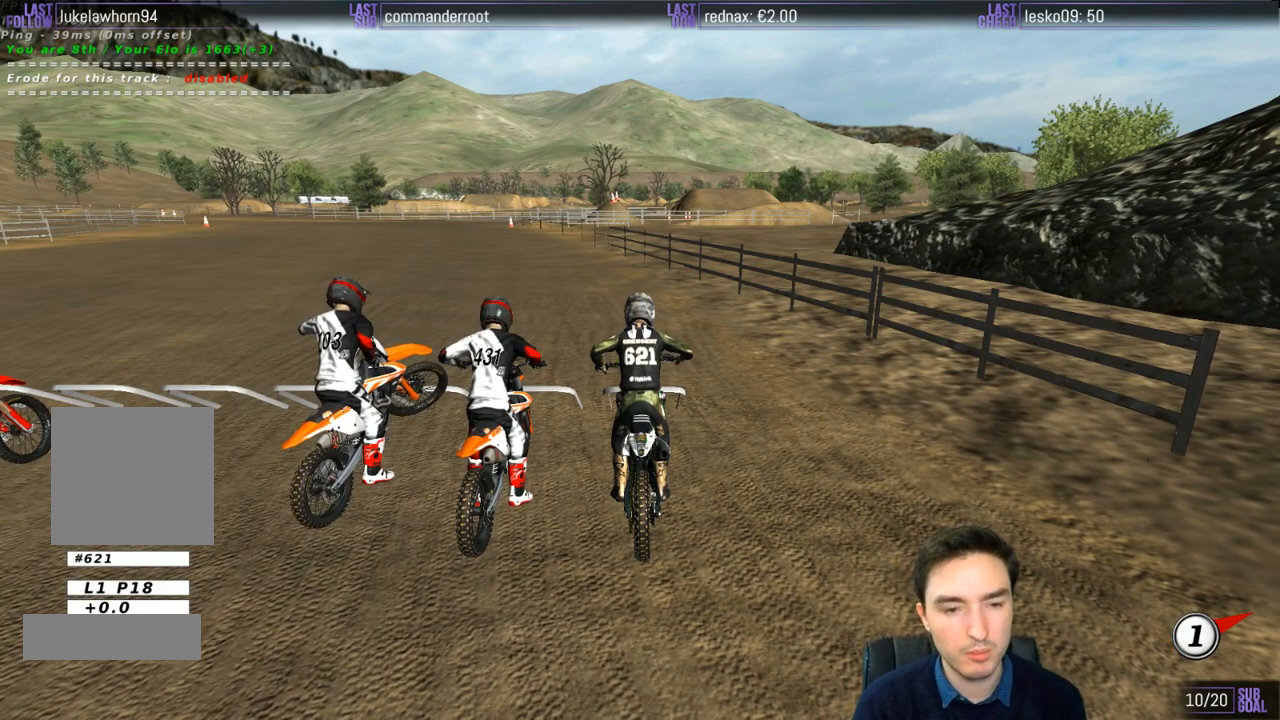
{"buttons": ["L1", "R2"], "left_stick": "up", "right_stick": "center", "events": []}
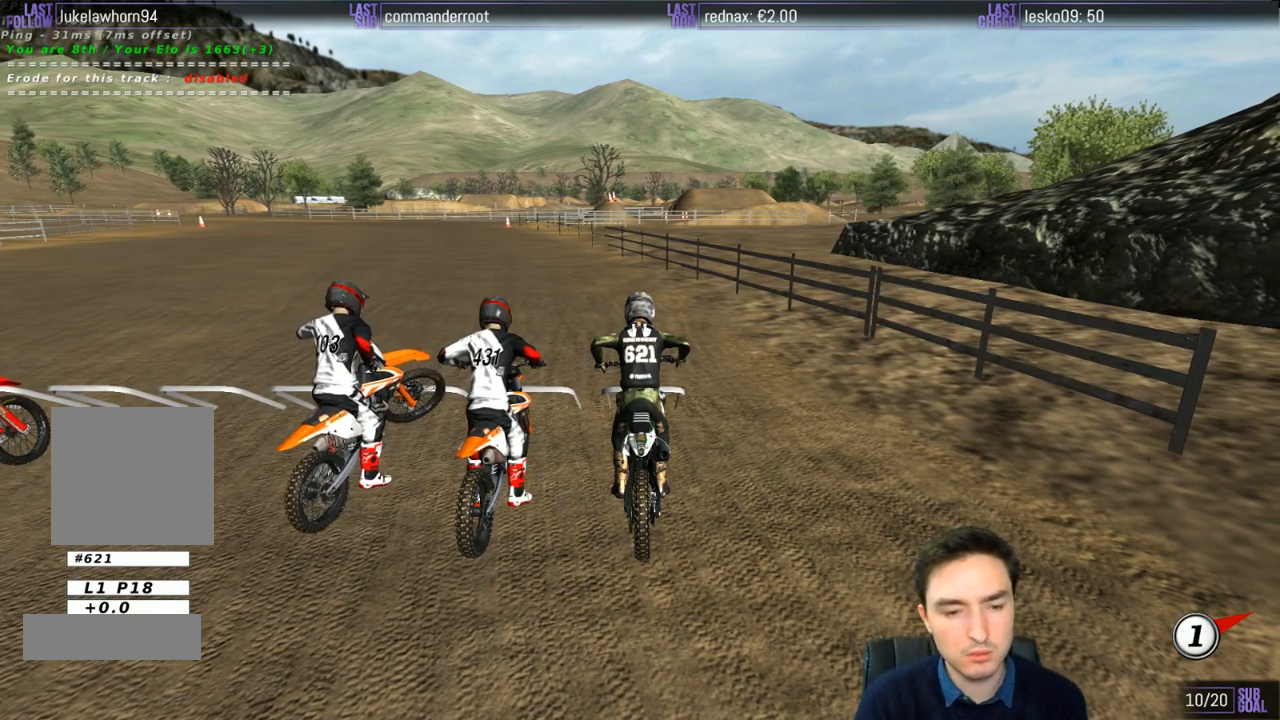
{"buttons": ["L1", "R2"], "left_stick": "up", "right_stick": "center", "events": []}
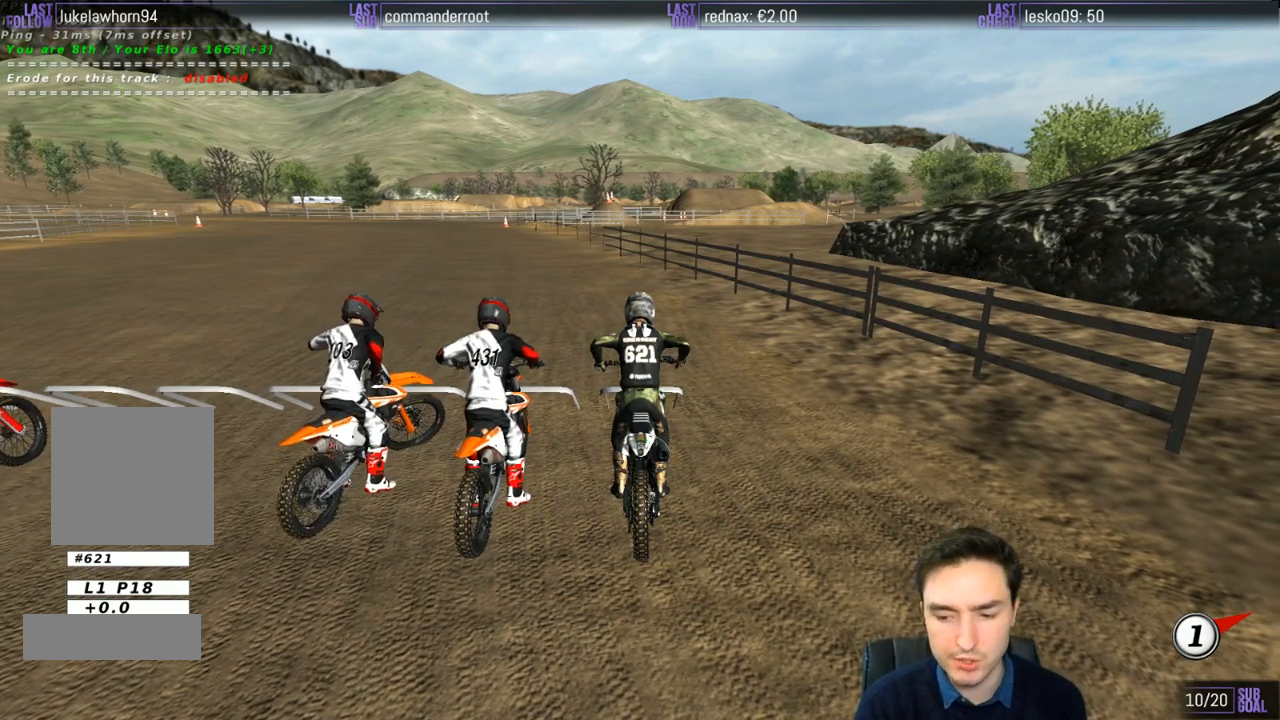
{"buttons": ["L1", "R2"], "left_stick": "up", "right_stick": "center", "events": []}
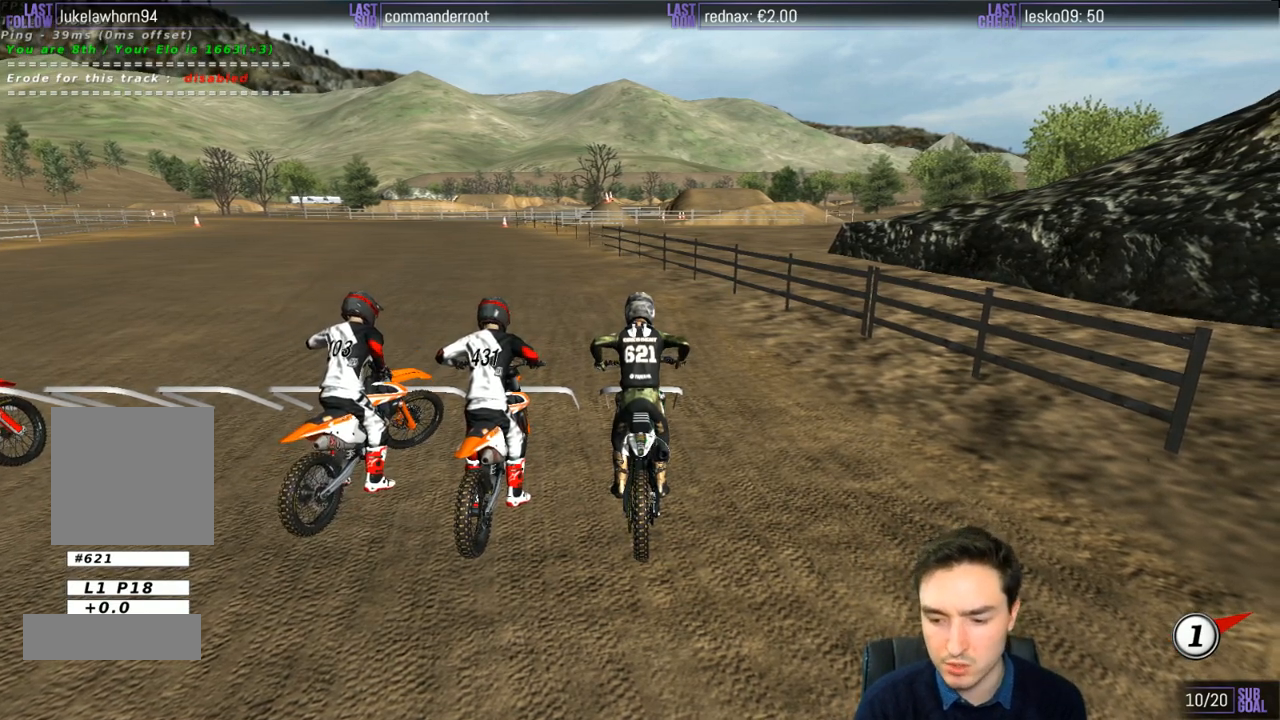
{"buttons": ["L1", "R2"], "left_stick": "up", "right_stick": "center", "events": []}
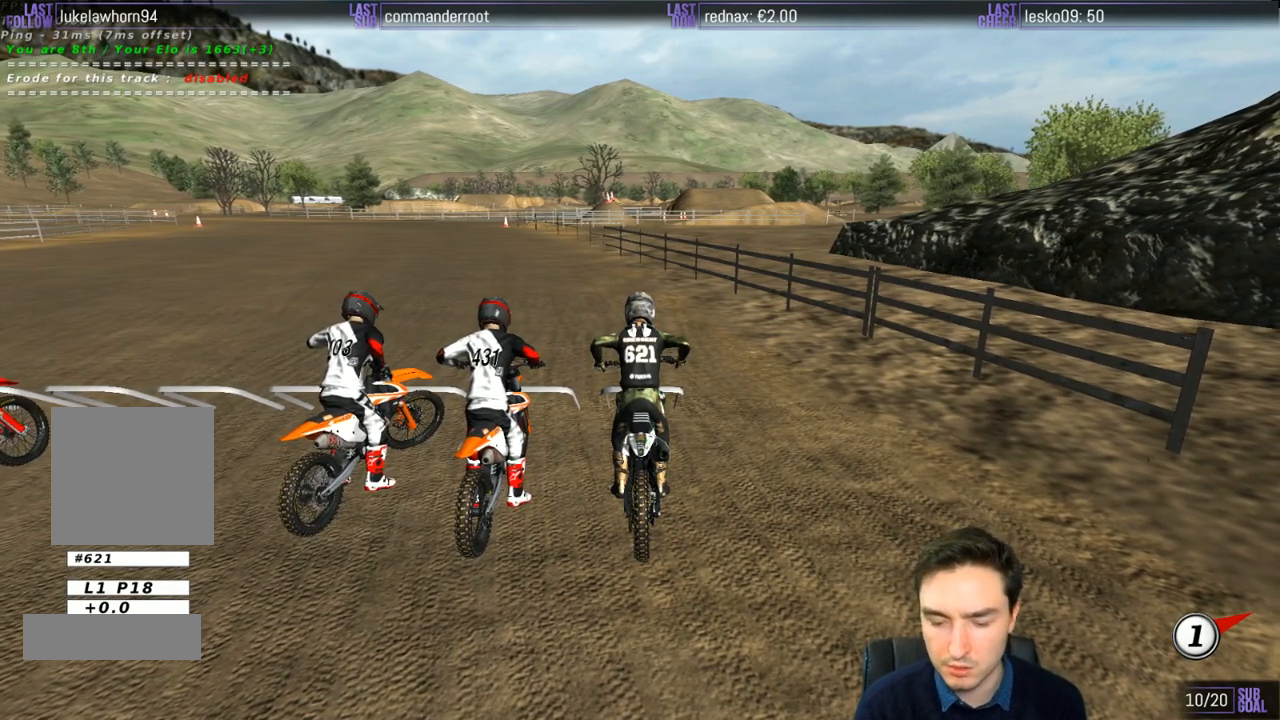
{"buttons": ["L1", "R2"], "left_stick": "up", "right_stick": "center", "events": []}
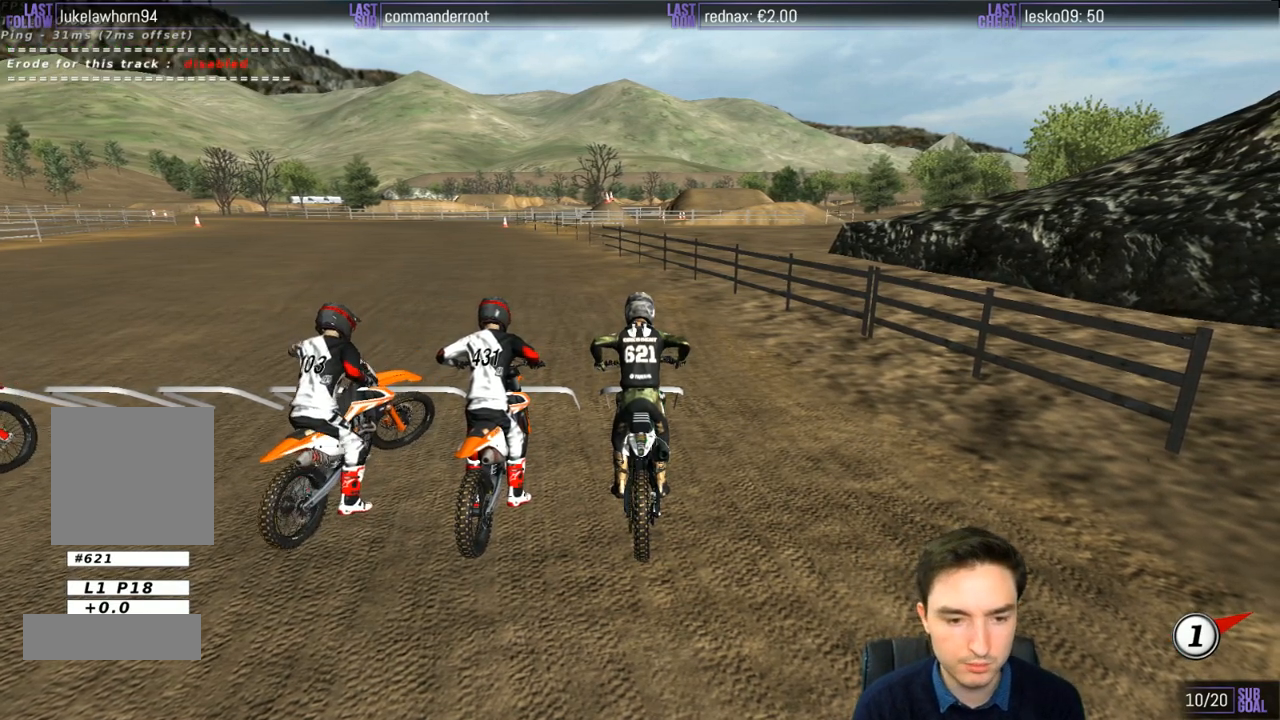
{"buttons": ["L1", "R2"], "left_stick": "up", "right_stick": "center", "events": []}
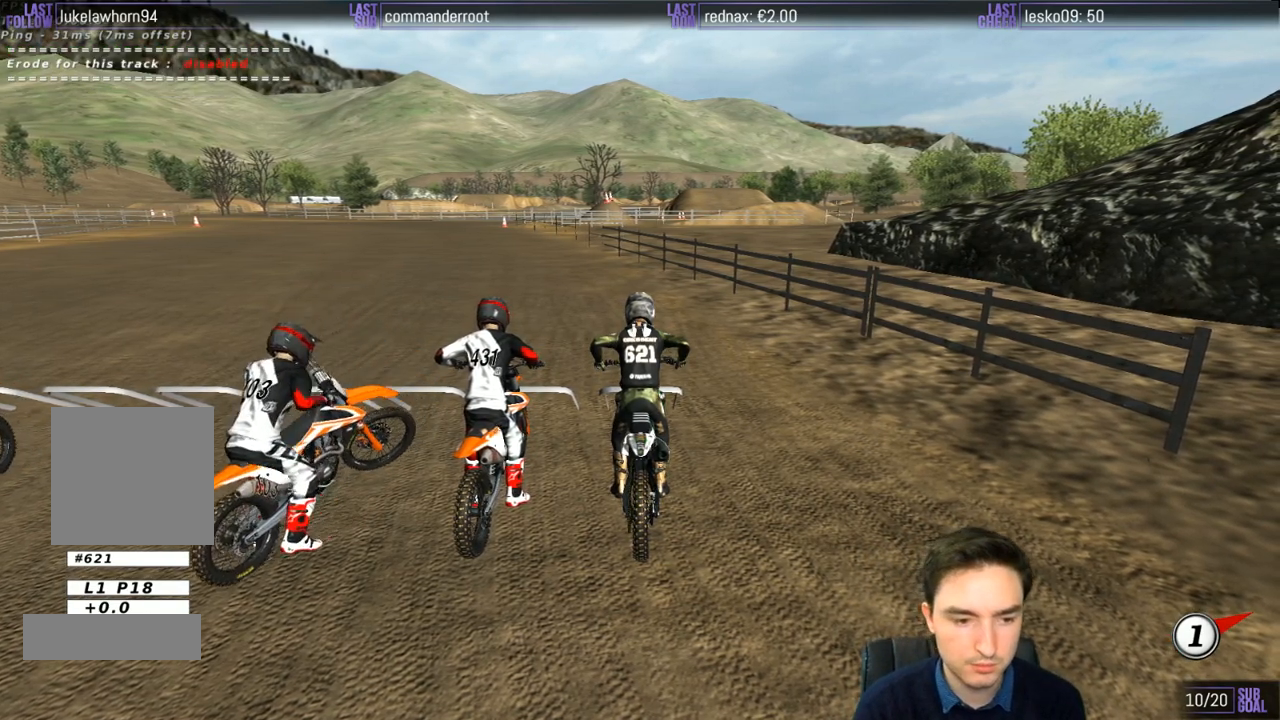
{"buttons": ["L1", "R2"], "left_stick": "up", "right_stick": "center", "events": []}
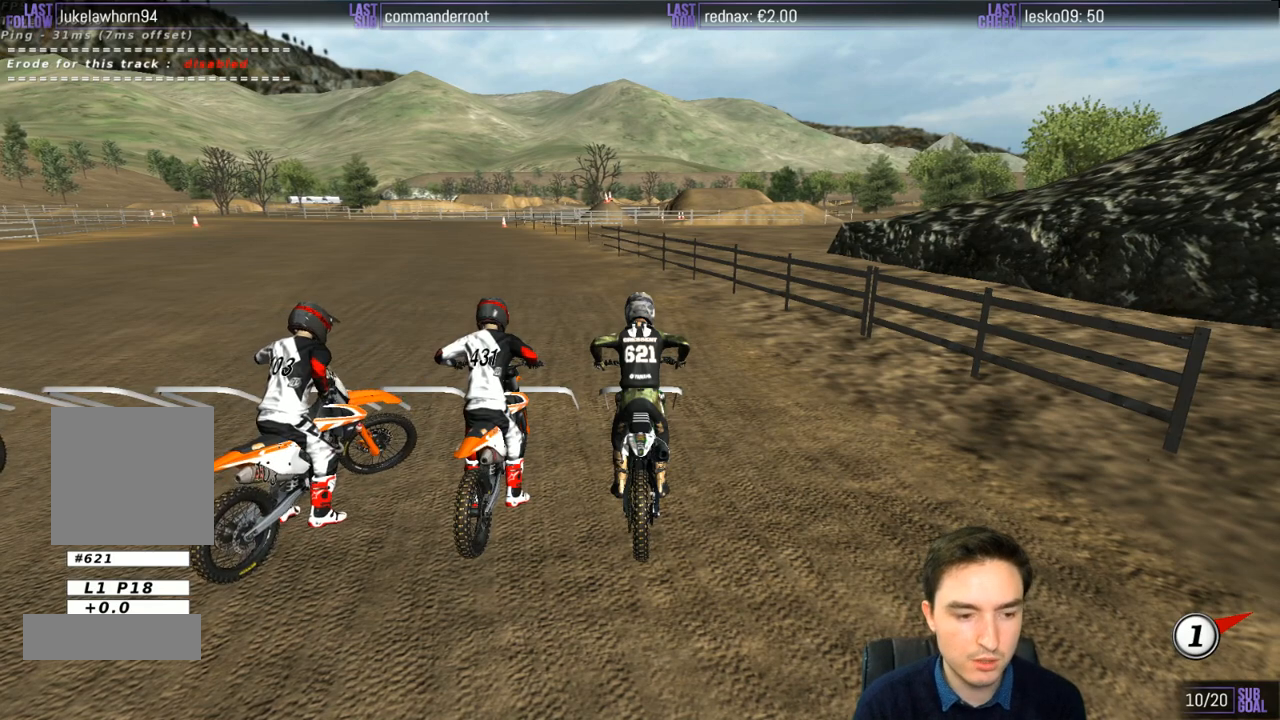
{"buttons": ["L1", "R2"], "left_stick": "up", "right_stick": "center", "events": []}
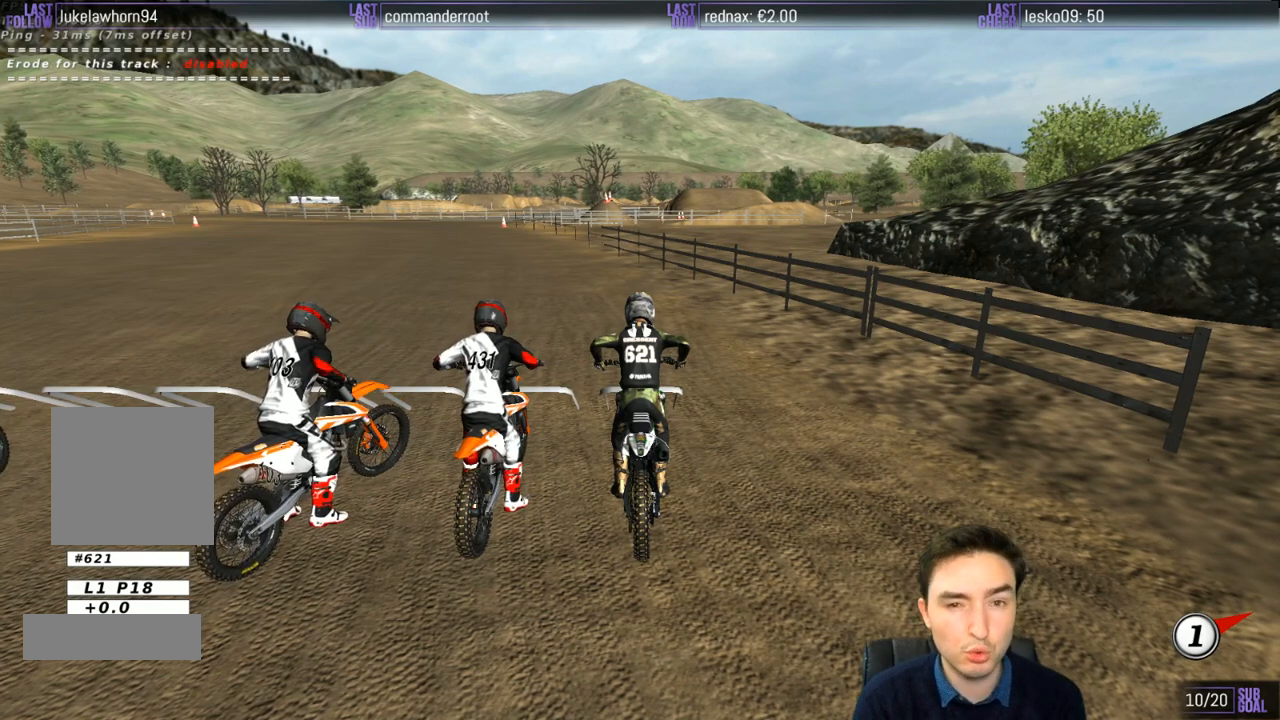
{"buttons": ["L1", "R2"], "left_stick": "up", "right_stick": "center", "events": []}
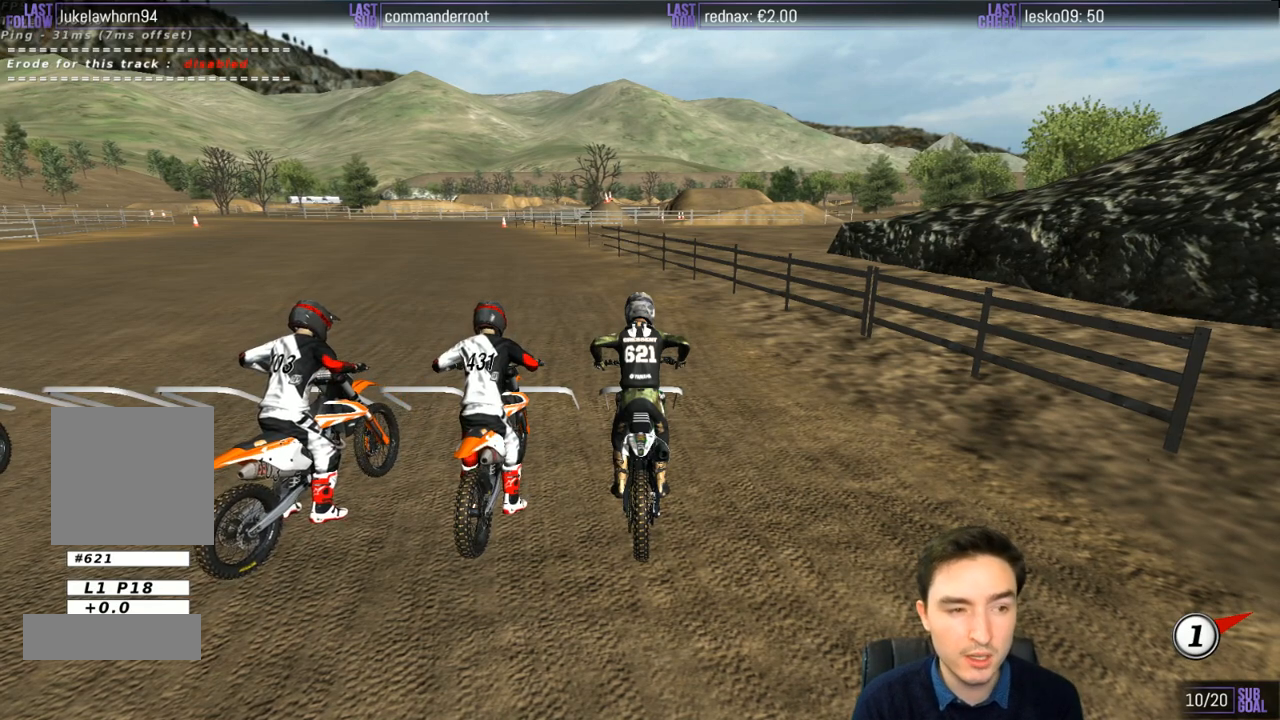
{"buttons": ["L1", "R2"], "left_stick": "up", "right_stick": "center", "events": []}
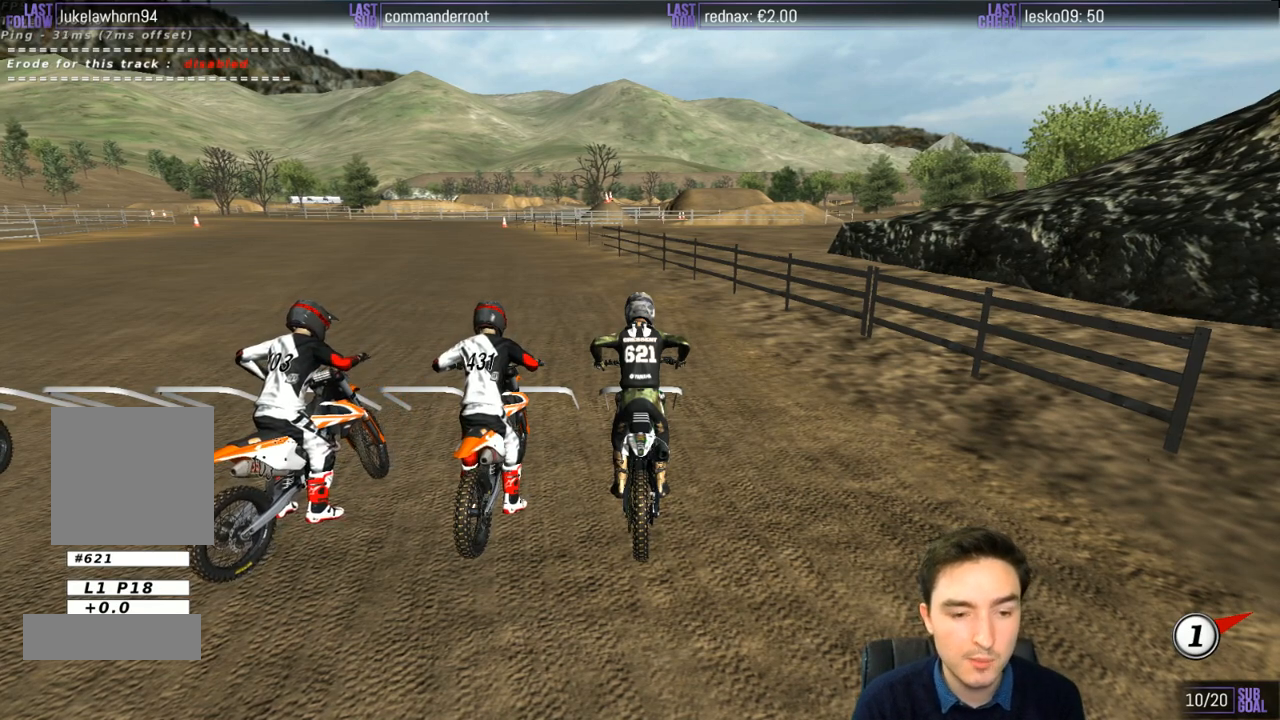
{"buttons": ["L1", "R2"], "left_stick": "up", "right_stick": "center", "events": []}
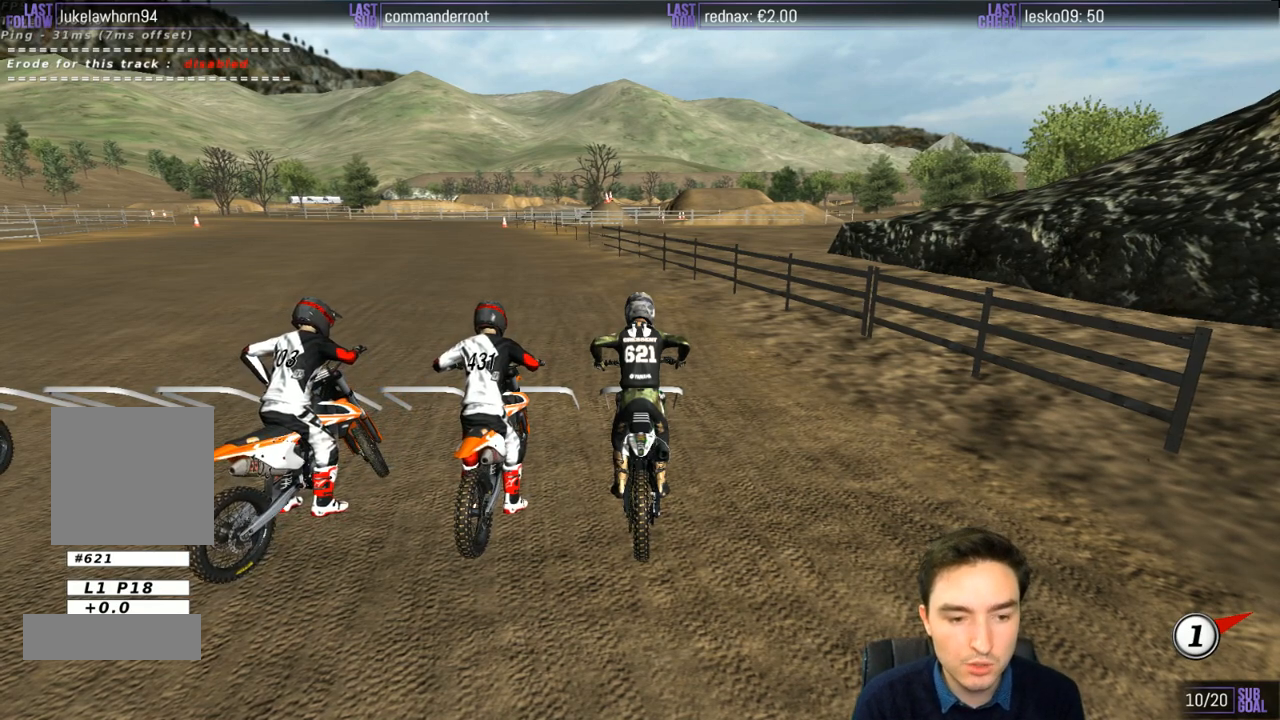
{"buttons": ["L1", "R2"], "left_stick": "up", "right_stick": "center", "events": []}
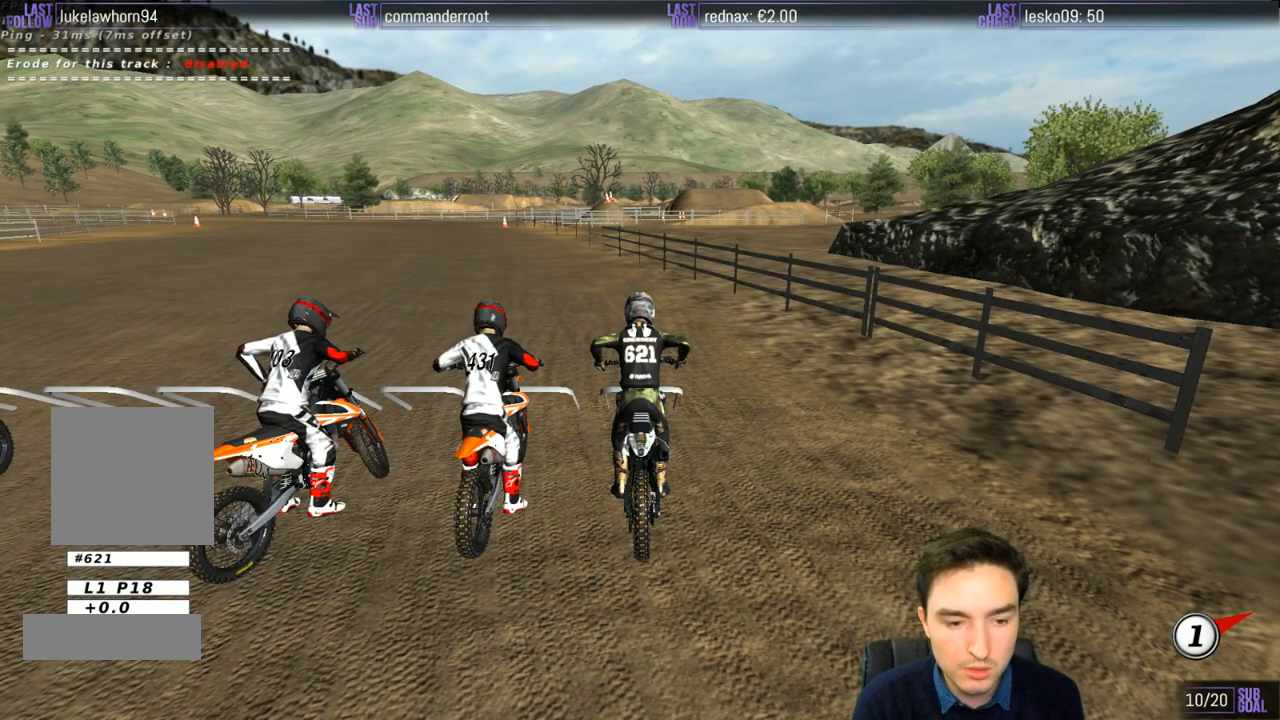
{"buttons": ["L1", "R2"], "left_stick": "up", "right_stick": "center", "events": []}
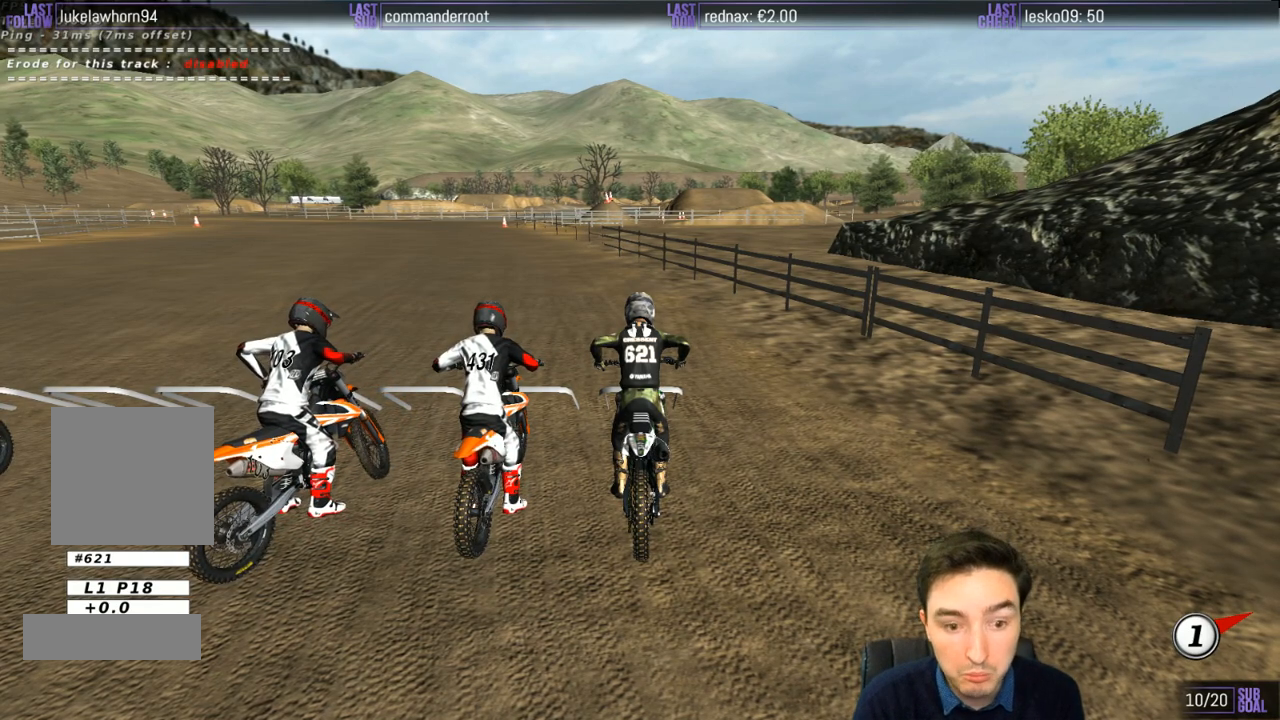
{"buttons": ["L1", "R2"], "left_stick": "up", "right_stick": "center", "events": []}
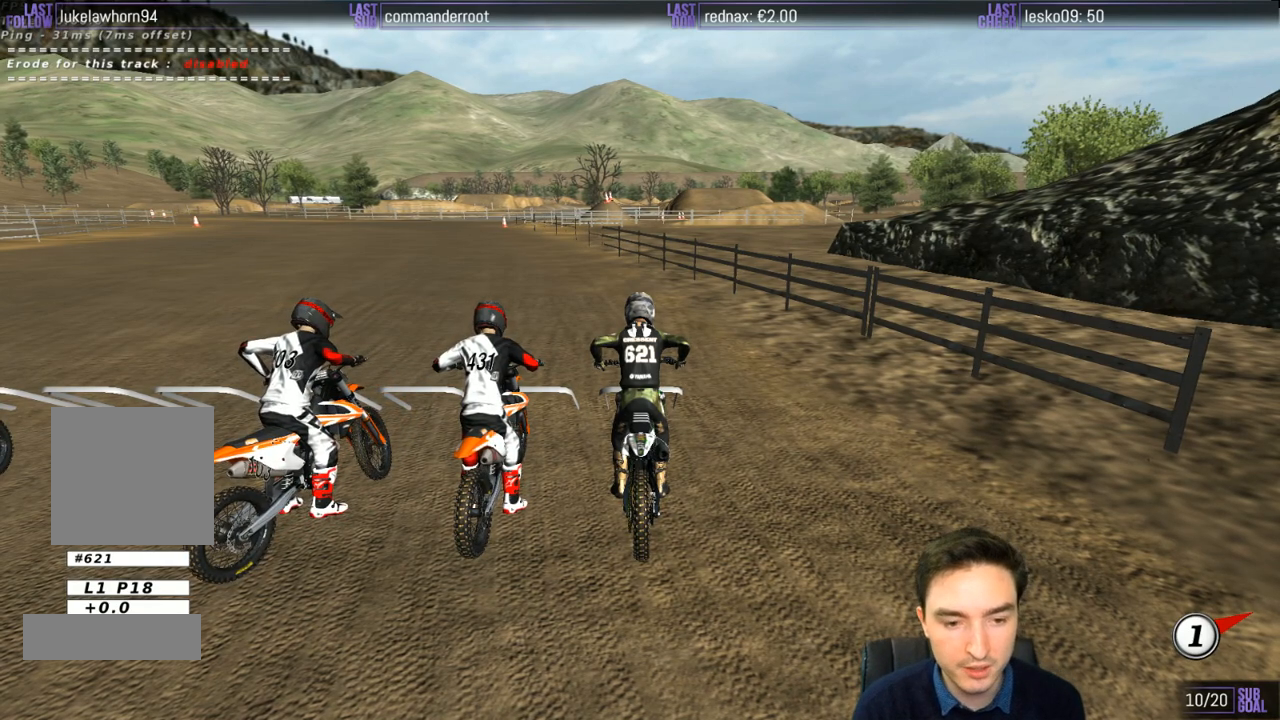
{"buttons": ["L1", "R2"], "left_stick": "up", "right_stick": "center", "events": []}
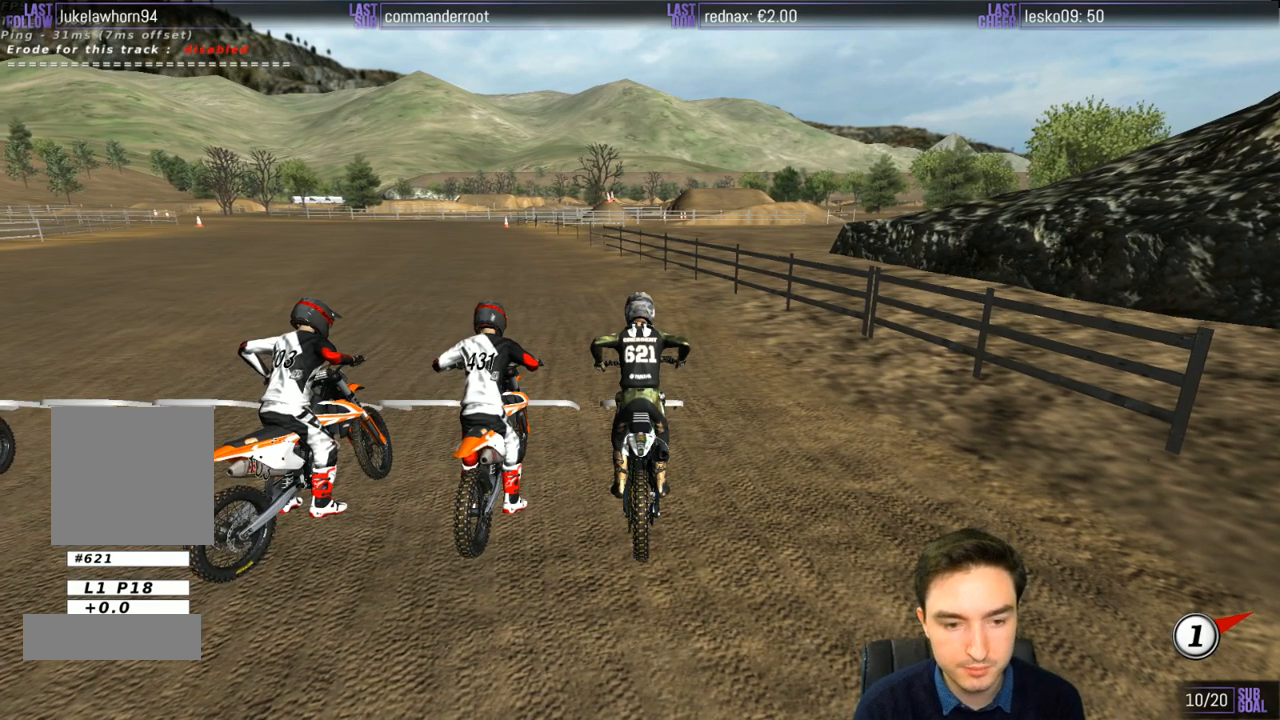
{"buttons": ["L1", "R2"], "left_stick": "up", "right_stick": "center", "events": [[383, "L1", "up"], [433, "L1", "down"]]}
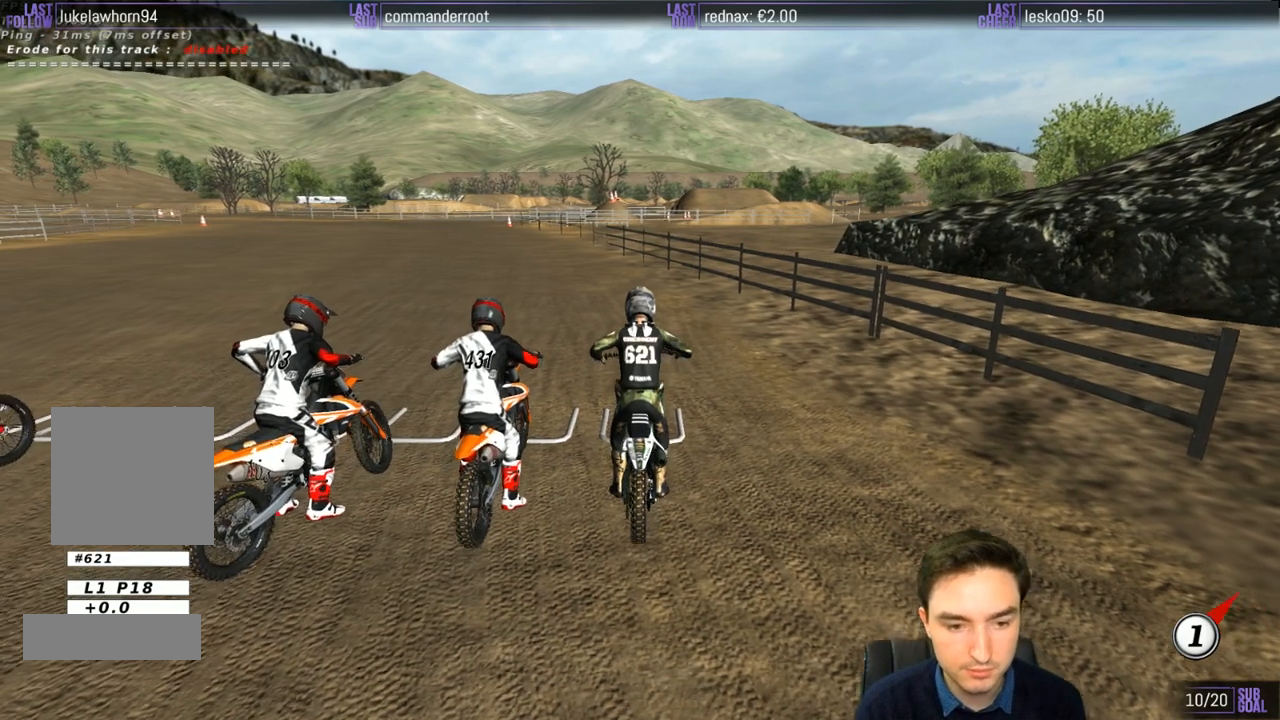
{"buttons": ["R2"], "left_stick": "up", "right_stick": "center"}
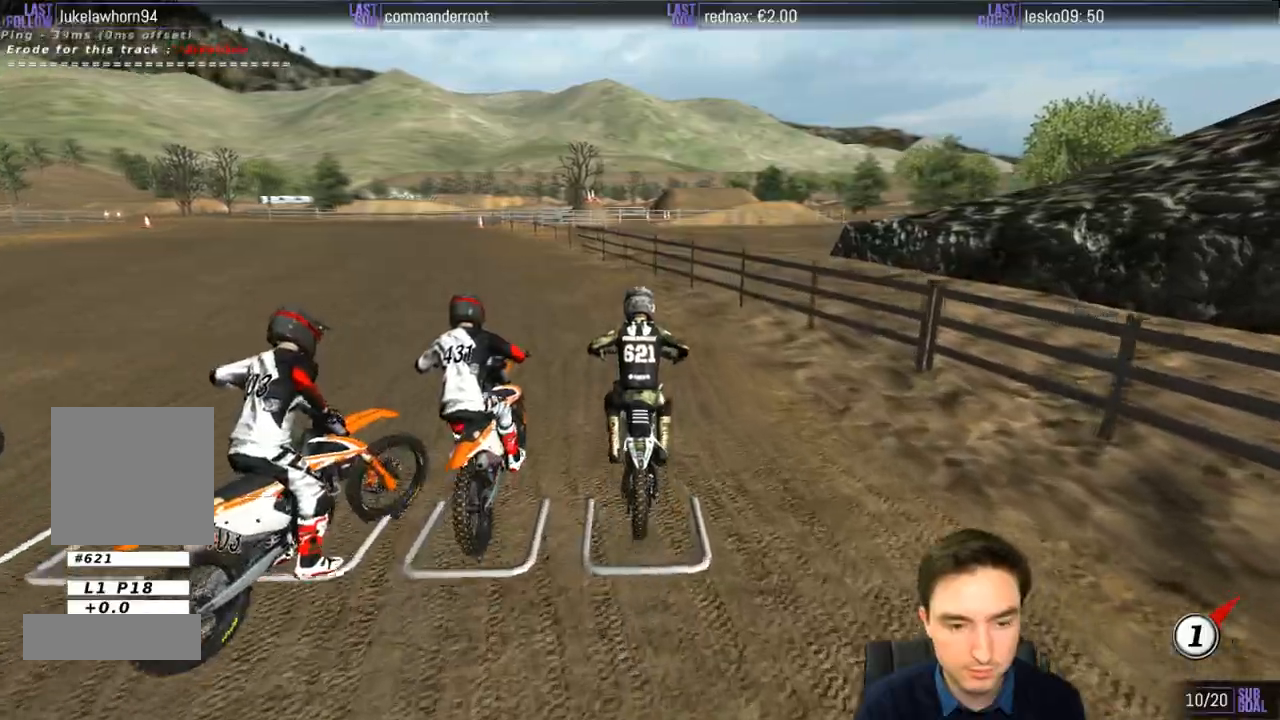
{"buttons": ["B", "L1", "R2"], "left_stick": "center", "right_stick": "center", "events": [[417, "B", "down"], [450, "L1", "down"], [500, "left_stick", "center"]]}
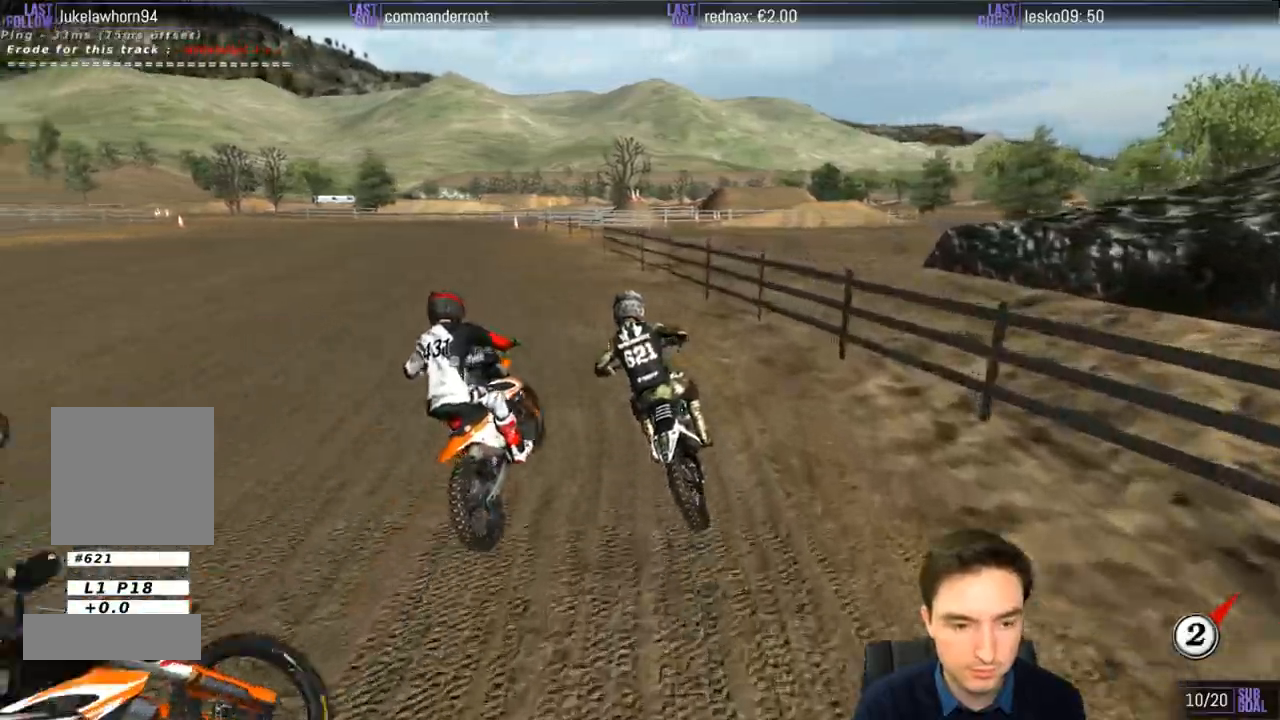
{"buttons": ["L1", "R2"], "left_stick": "left", "right_stick": "center", "events": [[33, "B", "up"], [333, "left_stick", "left"]]}
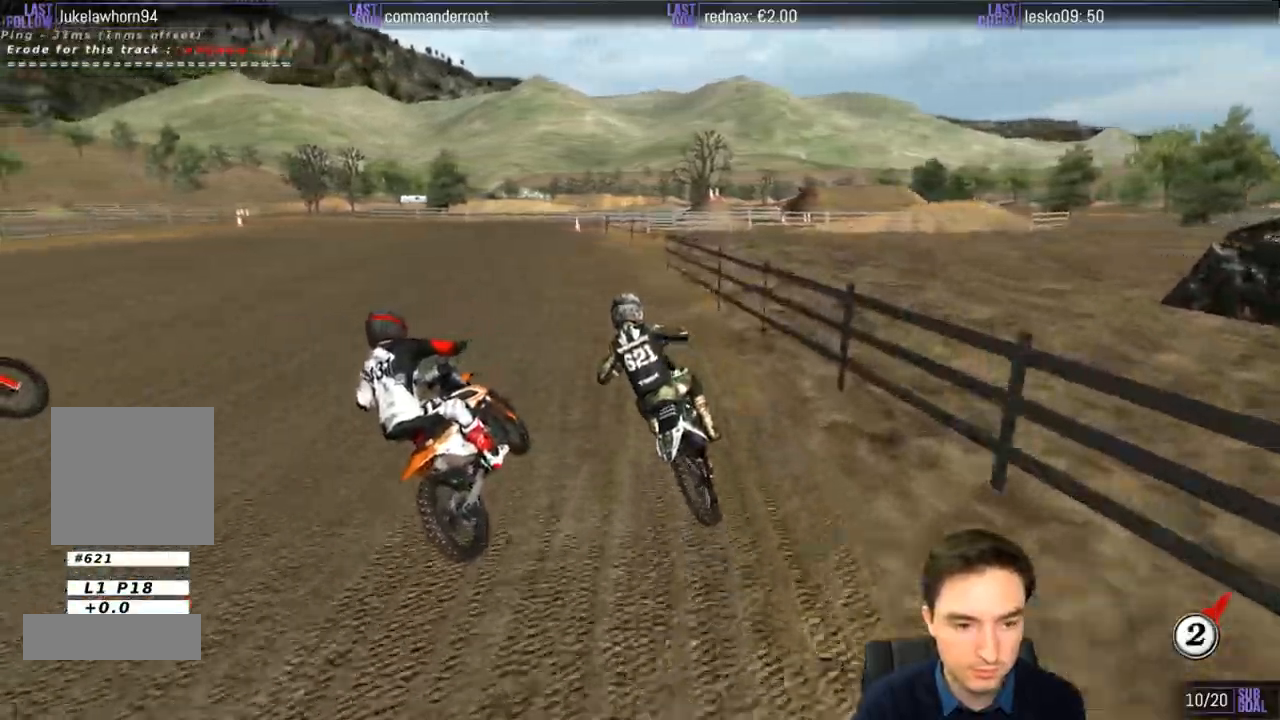
{"buttons": ["L1", "R2"], "left_stick": "center", "right_stick": "center", "events": [[100, "left_stick", "center"], [167, "B", "down"], [267, "B", "up"]]}
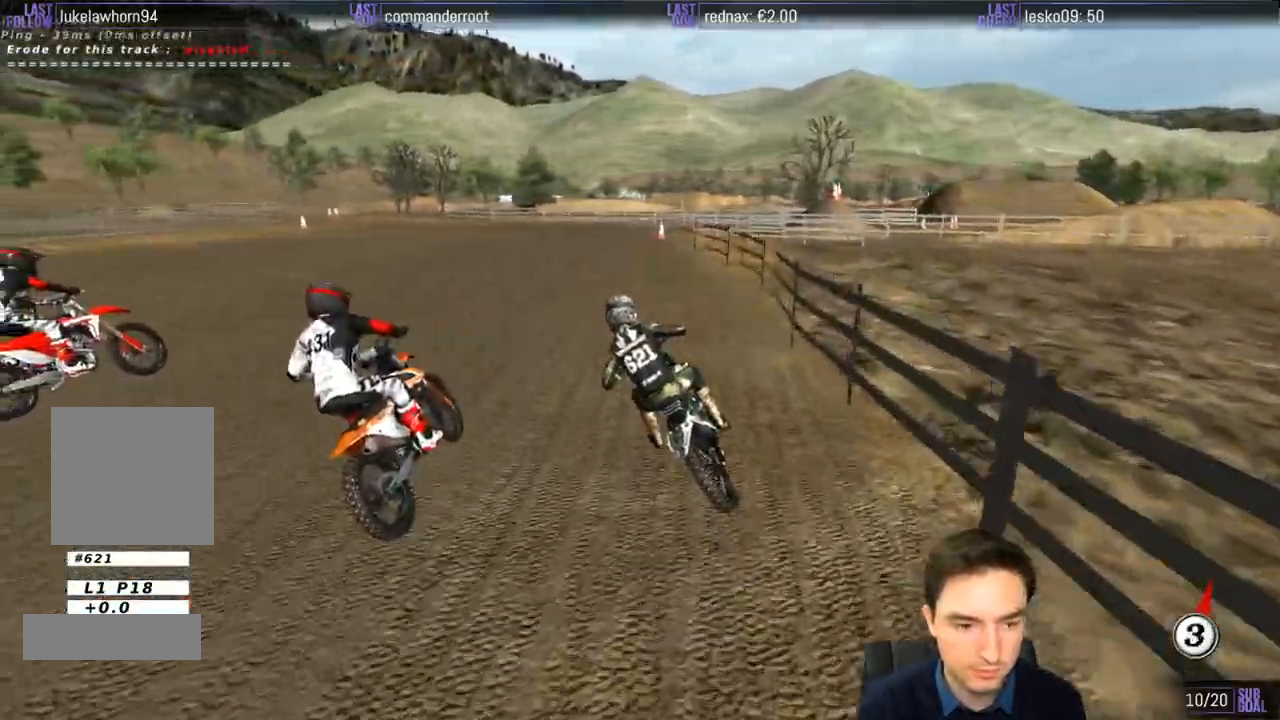
{"buttons": ["L1", "R2"], "left_stick": "center", "right_stick": "center", "events": []}
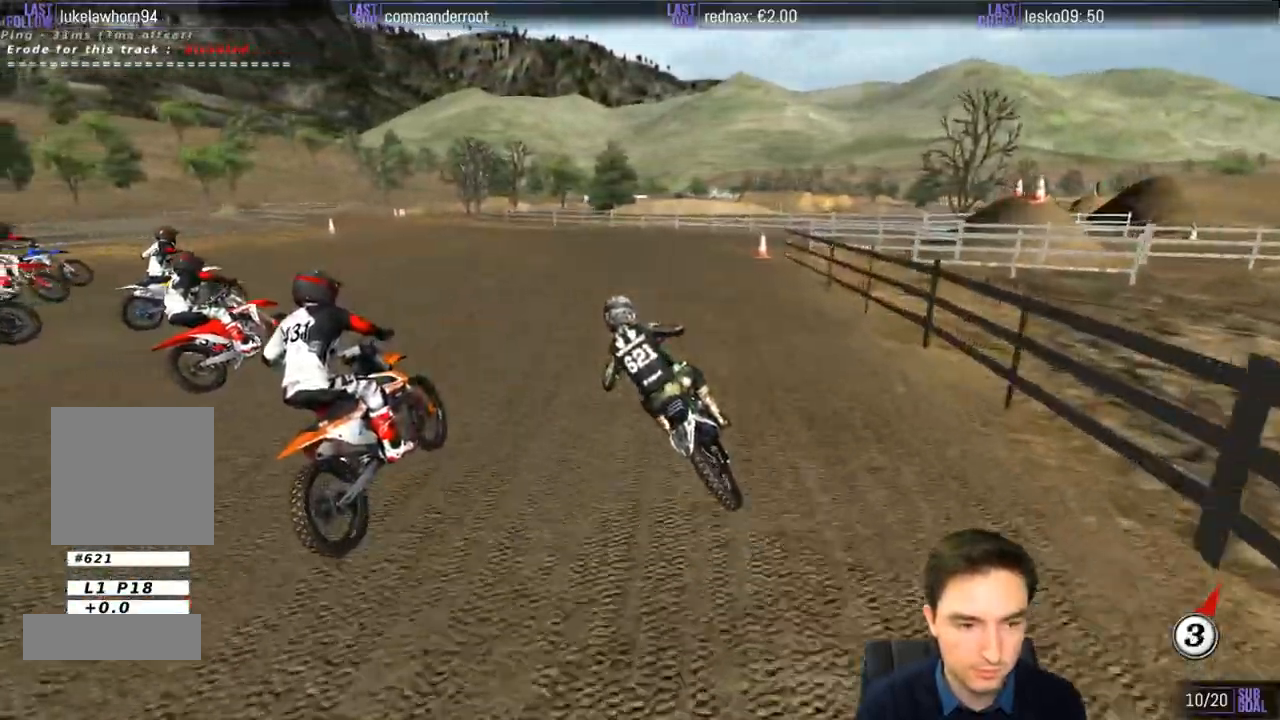
{"buttons": ["L1", "R2"], "left_stick": "right", "right_stick": "center", "events": [[233, "R2", "up"], [467, "left_stick", "right"], [500, "R2", "down"]]}
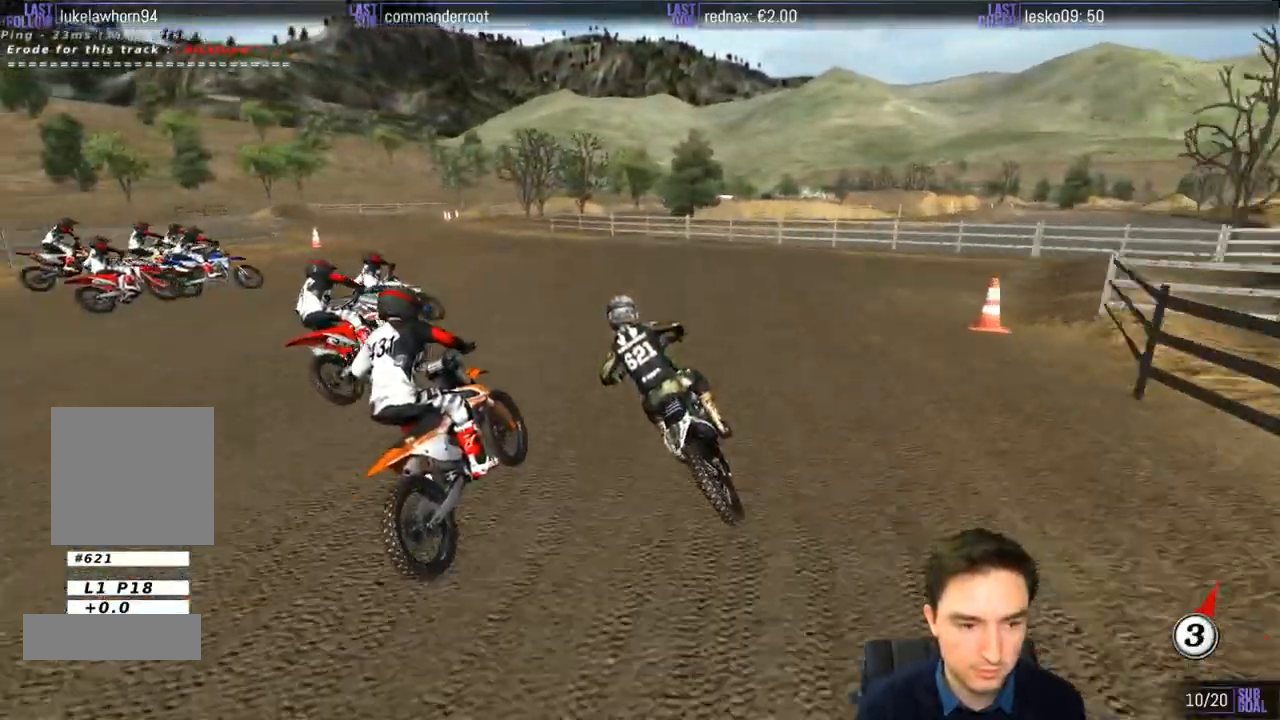
{"buttons": ["L1"], "left_stick": "left", "right_stick": "center", "events": [[100, "R2", "up"], [400, "left_stick", "center"], [467, "left_stick", "left"]]}
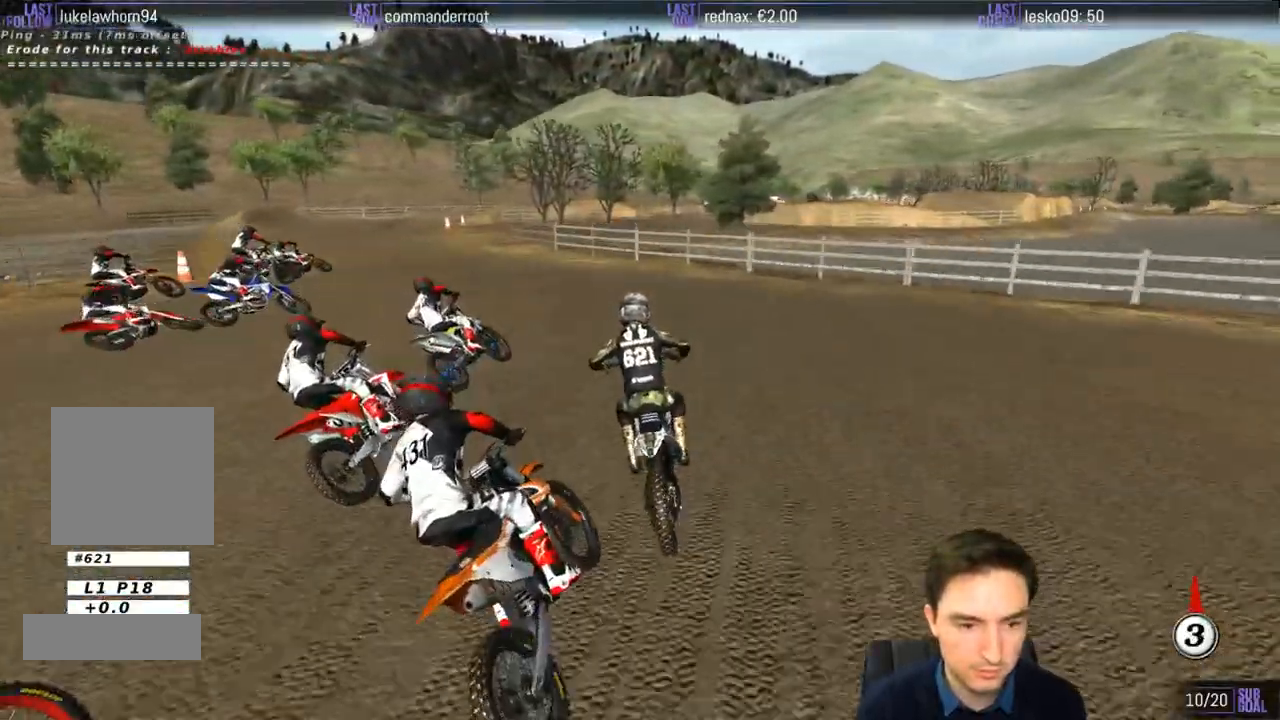
{"buttons": ["A", "X", "L2"], "left_stick": "left", "right_stick": "center", "events": [[200, "X", "down"], [200, "left_stick", "center"], [267, "X", "up"], [367, "L1", "up"], [367, "L2", "down"], [367, "left_stick", "left"], [433, "A", "down"], [433, "X", "down"]]}
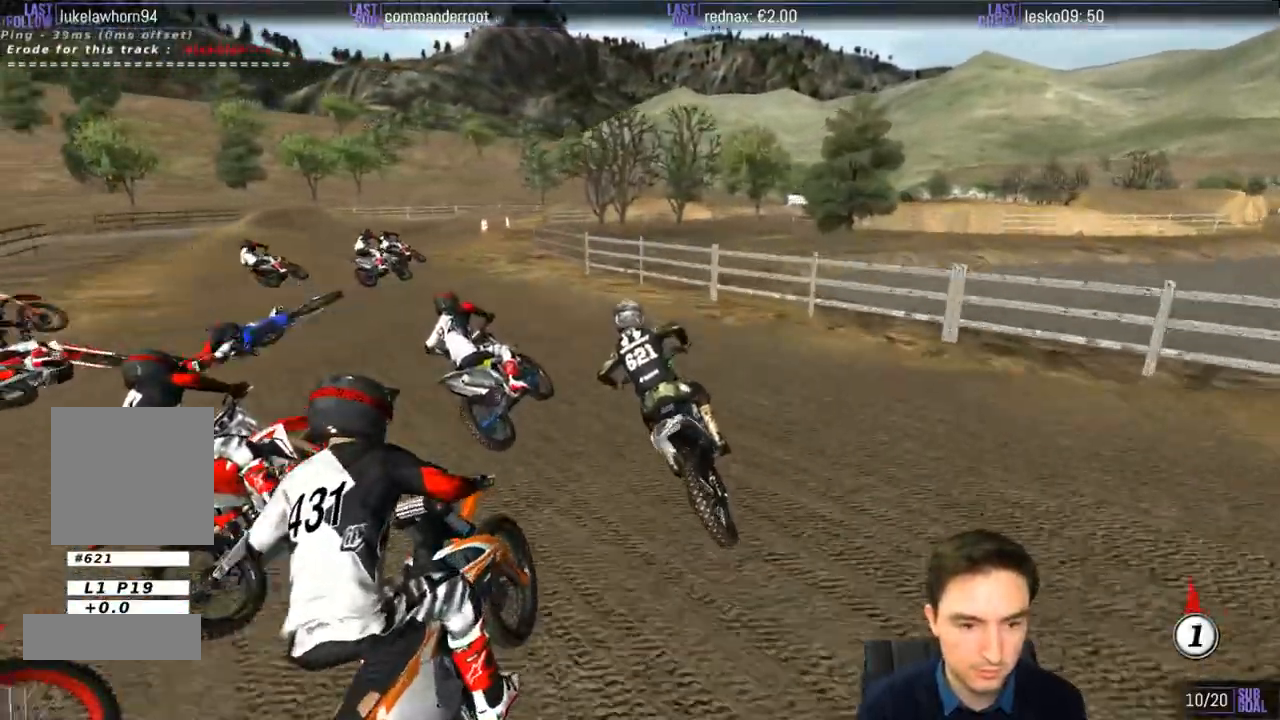
{"buttons": [], "left_stick": "center", "right_stick": "center", "events": [[33, "X", "up"], [67, "left_stick", "center"], [167, "X", "down"], [233, "X", "up"], [433, "A", "up"], [433, "L2", "up"]]}
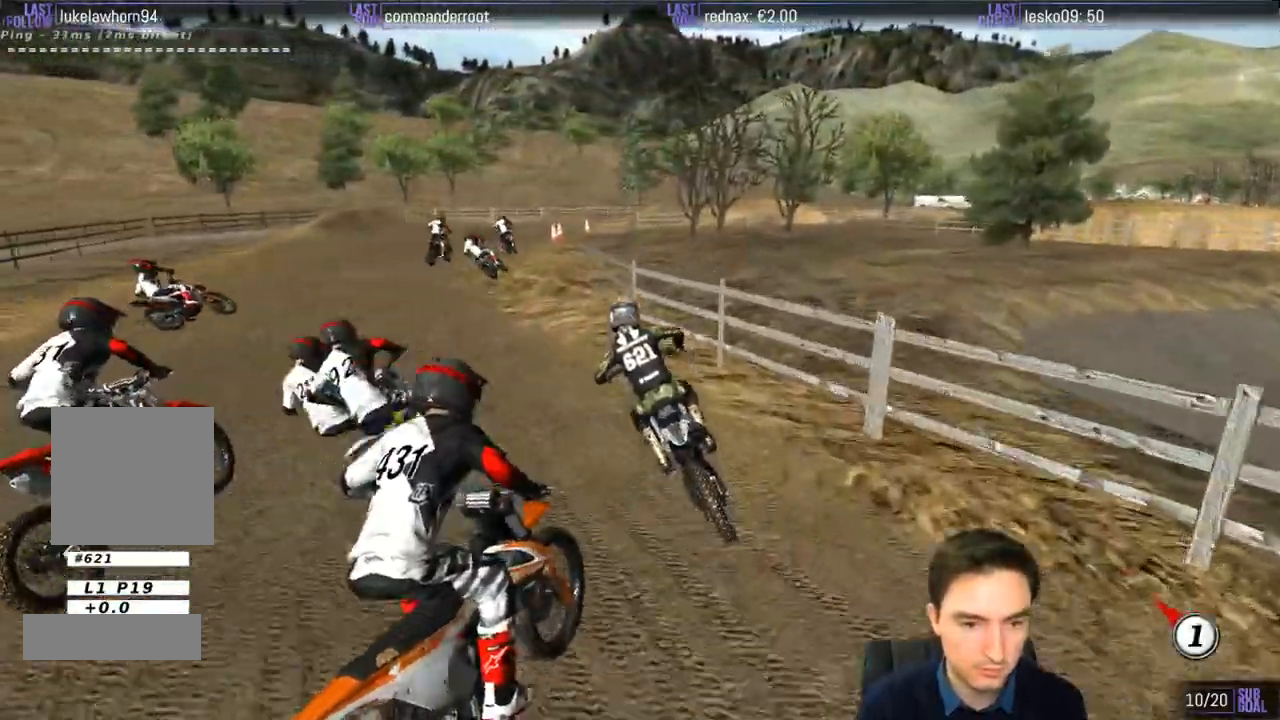
{"buttons": [], "left_stick": "right", "right_stick": "center", "events": [[17, "L1", "down"], [100, "L1", "up"], [133, "left_stick", "left"], [267, "left_stick", "center"], [367, "left_stick", "right"]]}
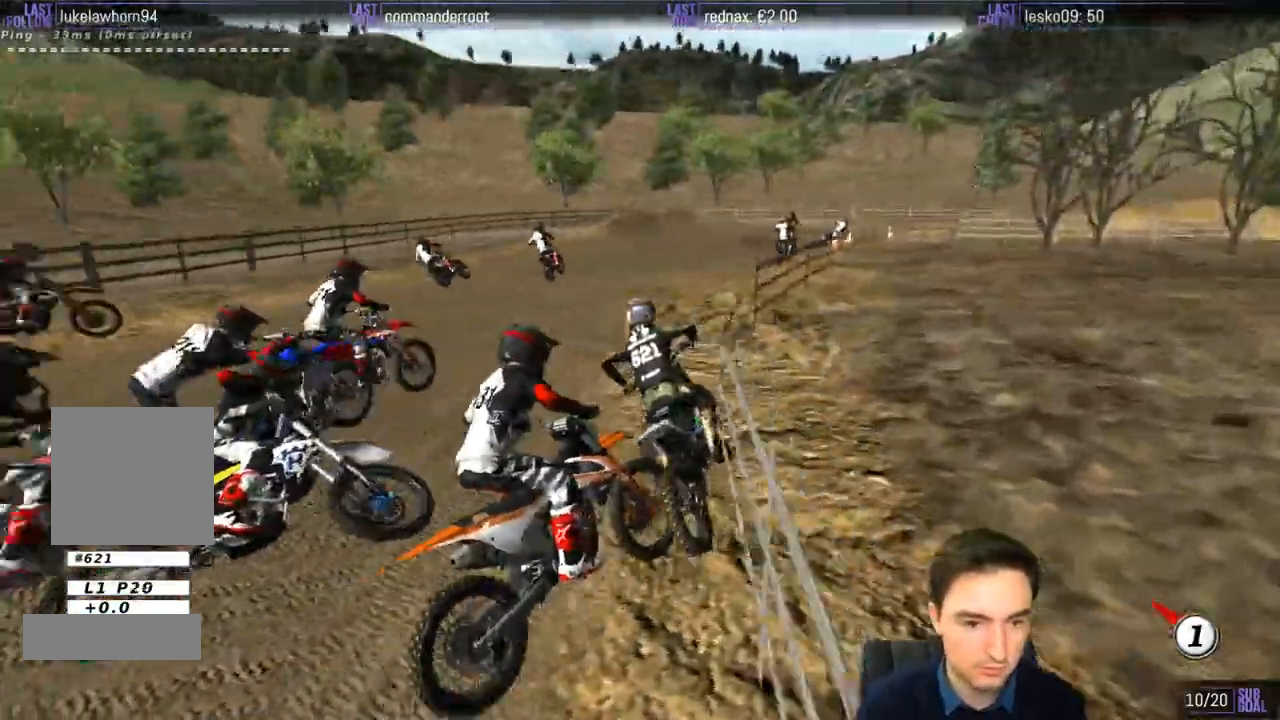
{"buttons": ["R2"], "left_stick": "center", "right_stick": "center", "events": [[67, "left_stick", "center"], [133, "R2", "down"], [233, "left_stick", "right"], [250, "L1", "down"], [317, "L1", "up"], [367, "R2", "up"], [433, "left_stick", "center"], [500, "R2", "down"]]}